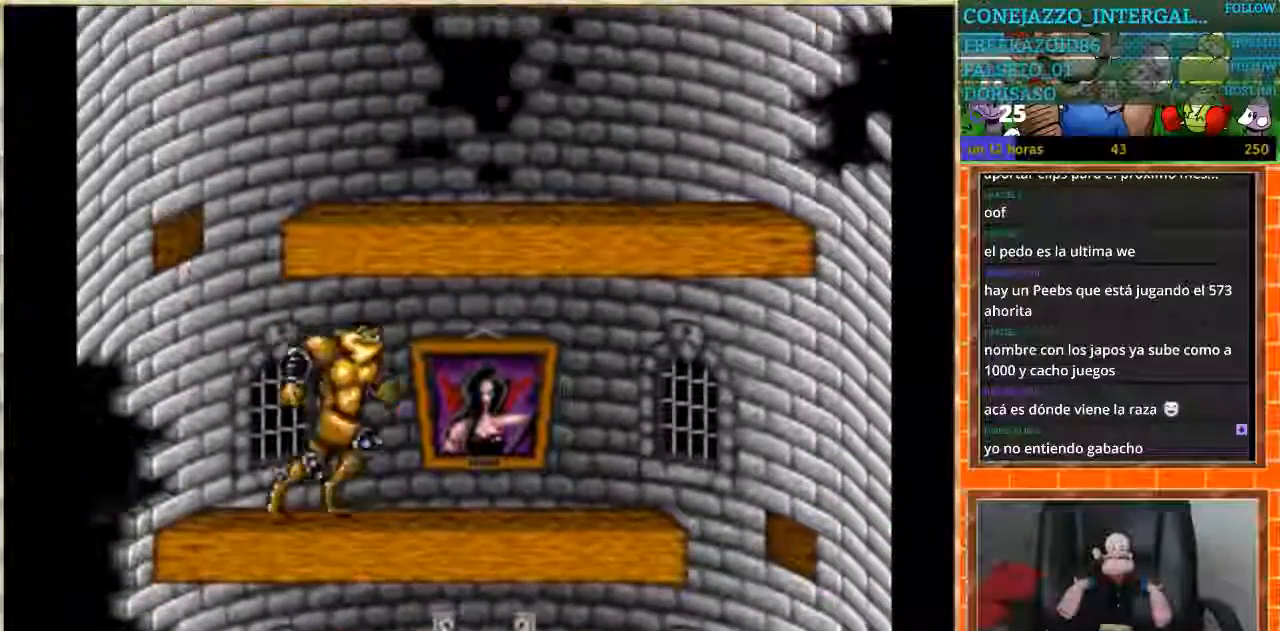
Gameplay with a controller (Nintendo layout); each line is a JSON object with the inputs held at the frame after it. "events" lists button and stick changes between this image and that frame as [ms after this image, input, new state], when the widget could be followed in between. Not read: L3 R3.
{"buttons": ["DPAD_RIGHT"], "events": []}
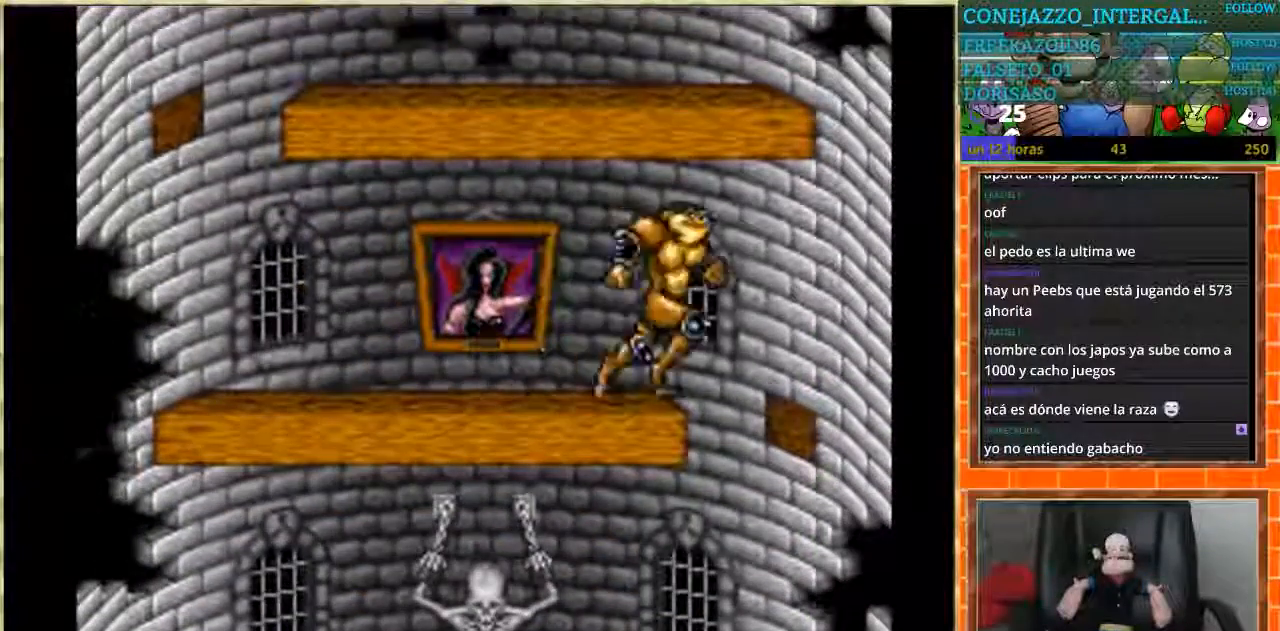
{"buttons": ["DPAD_LEFT"], "events": [[100, "DPAD_LEFT", "down"], [100, "DPAD_RIGHT", "up"]]}
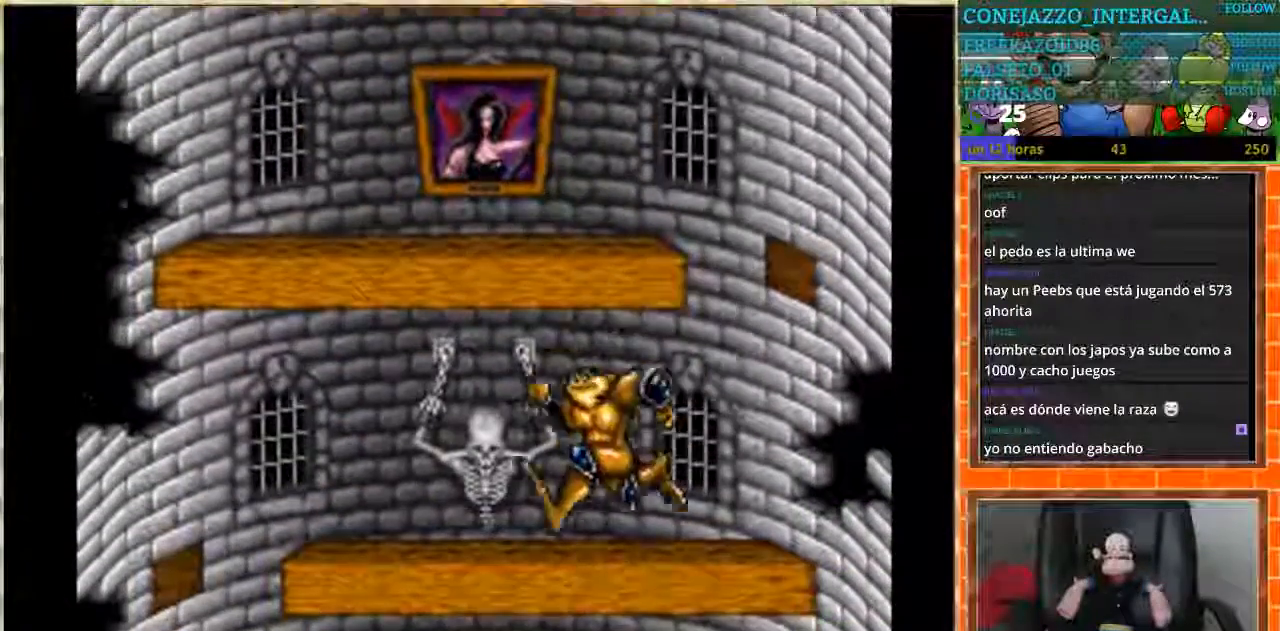
{"buttons": ["DPAD_LEFT"], "events": []}
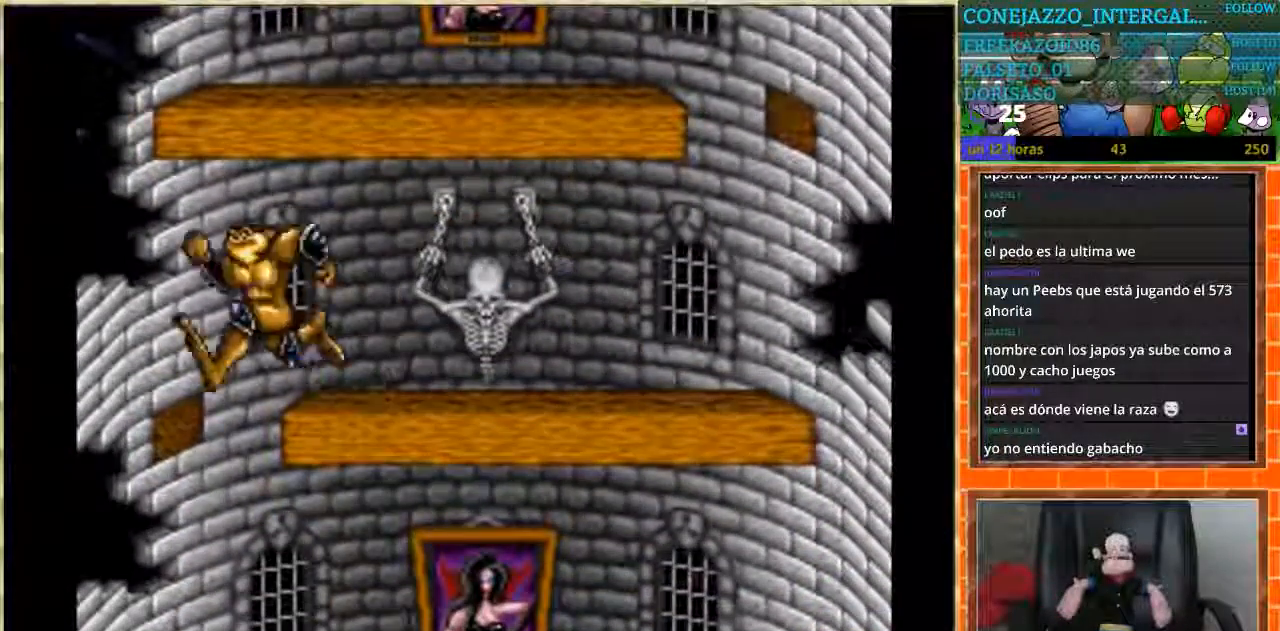
{"buttons": ["DPAD_RIGHT"], "events": [[66, "DPAD_DOWN", "down"], [100, "DPAD_DOWN", "up"], [100, "DPAD_LEFT", "up"], [133, "DPAD_RIGHT", "down"]]}
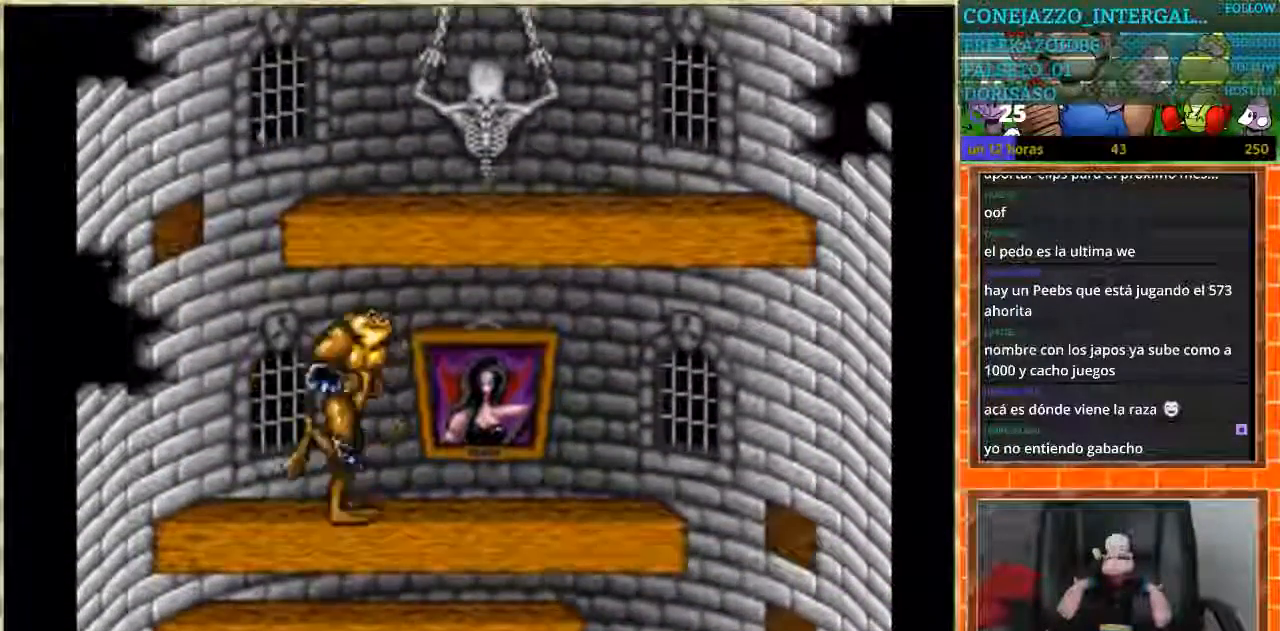
{"buttons": ["DPAD_RIGHT"], "events": []}
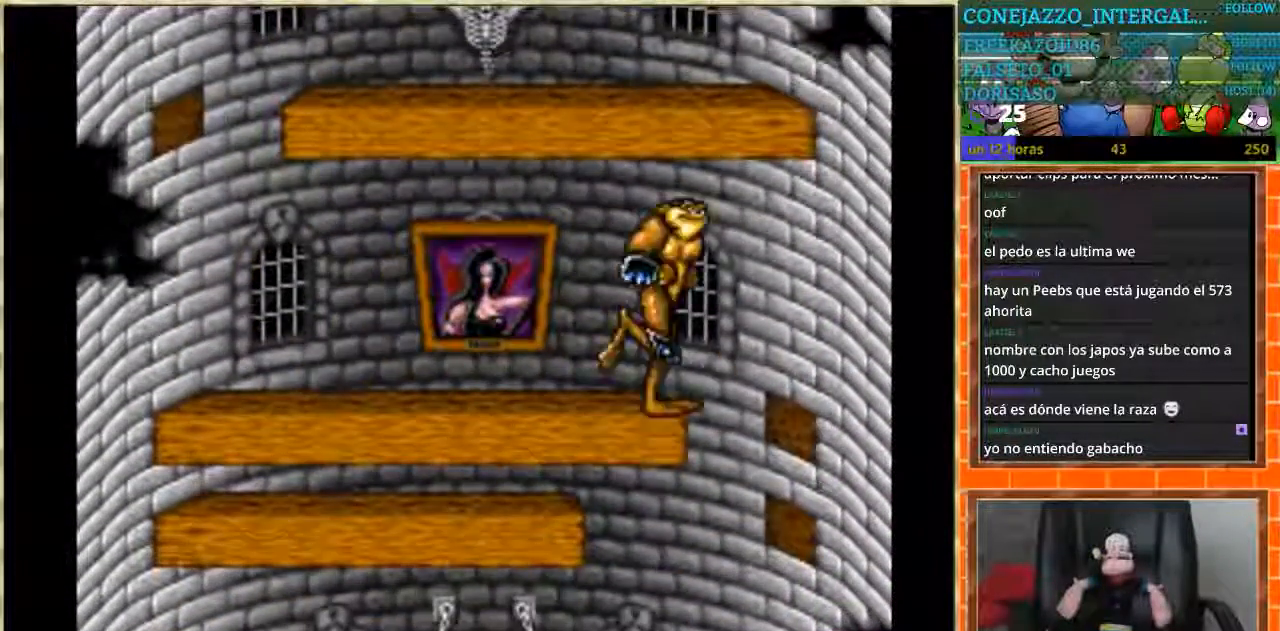
{"buttons": ["DPAD_LEFT"], "events": [[66, "DPAD_RIGHT", "up"], [100, "DPAD_LEFT", "down"]]}
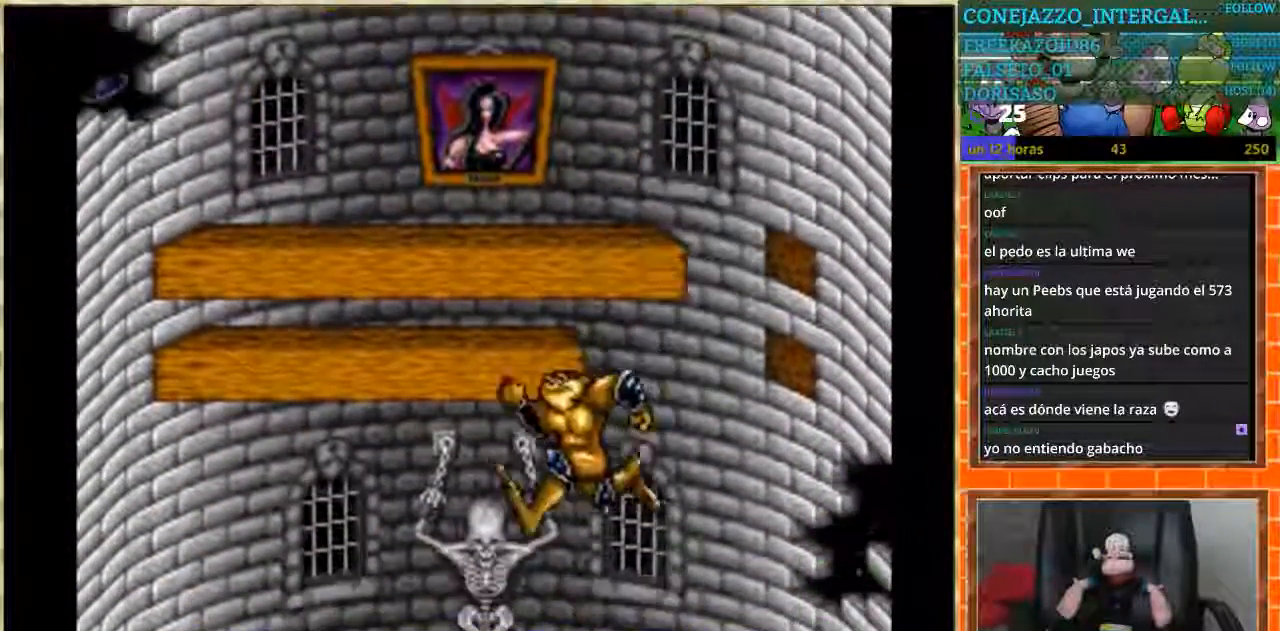
{"buttons": [], "events": [[134, "DPAD_LEFT", "up"]]}
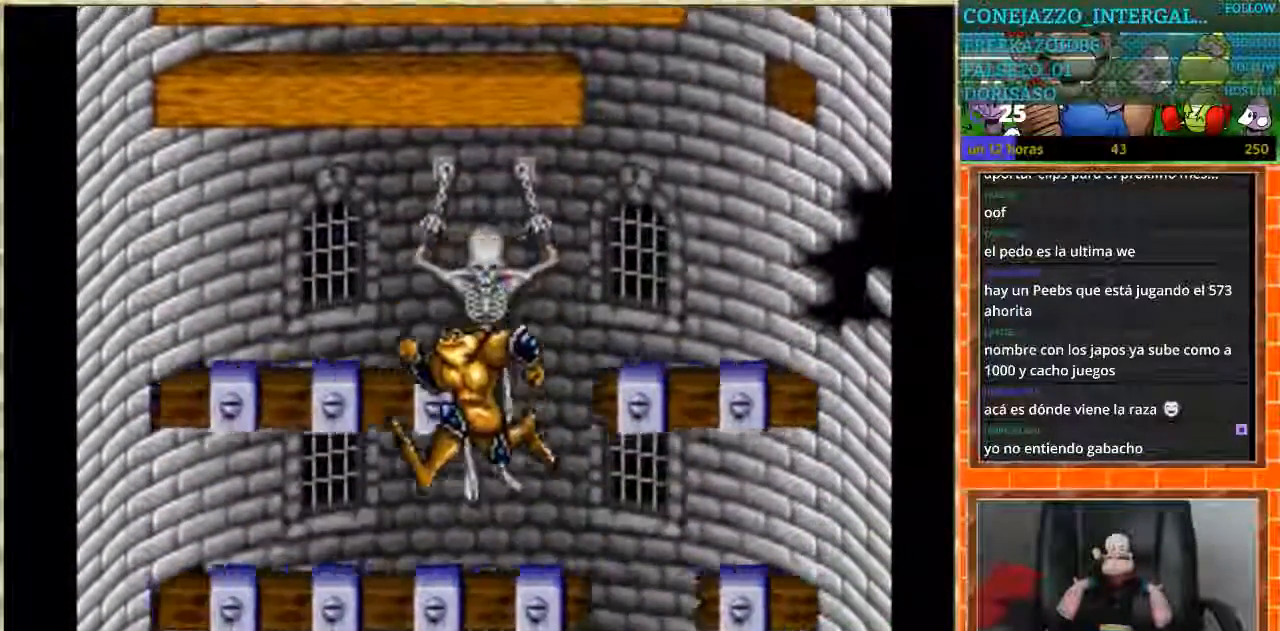
{"buttons": [], "events": [[33, "DPAD_LEFT", "down"], [100, "DPAD_LEFT", "up"], [133, "DPAD_RIGHT", "down"], [500, "DPAD_RIGHT", "up"]]}
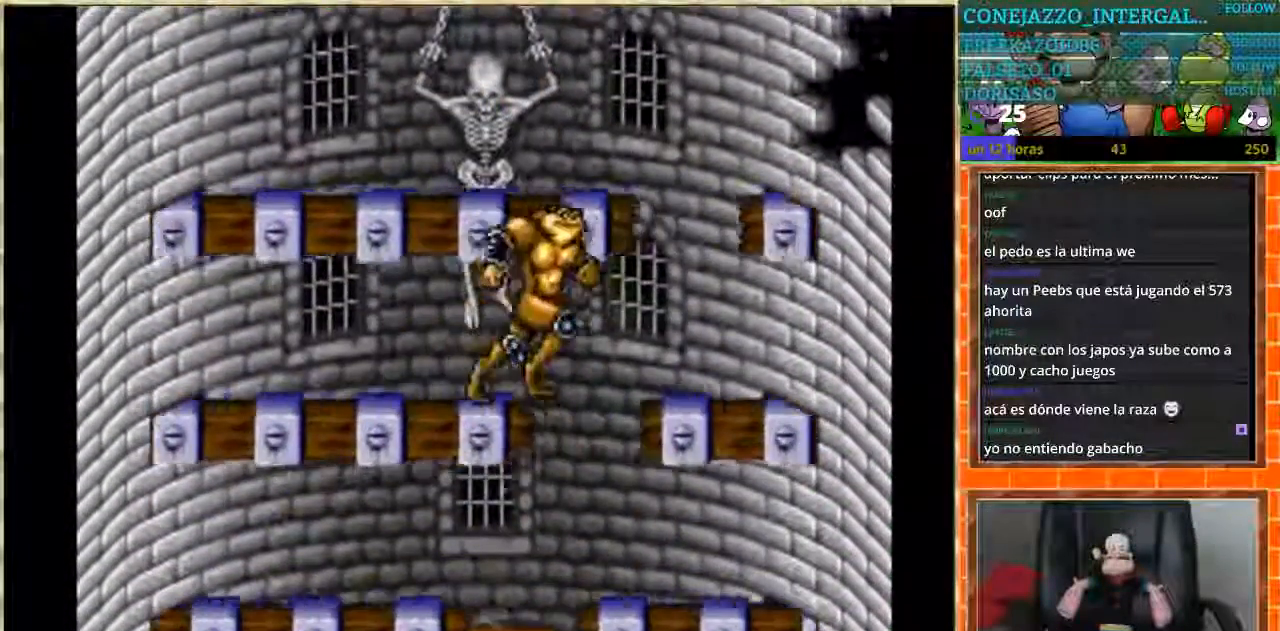
{"buttons": ["DPAD_RIGHT"], "events": [[33, "DPAD_LEFT", "down"], [200, "DPAD_LEFT", "up"], [234, "DPAD_RIGHT", "down"]]}
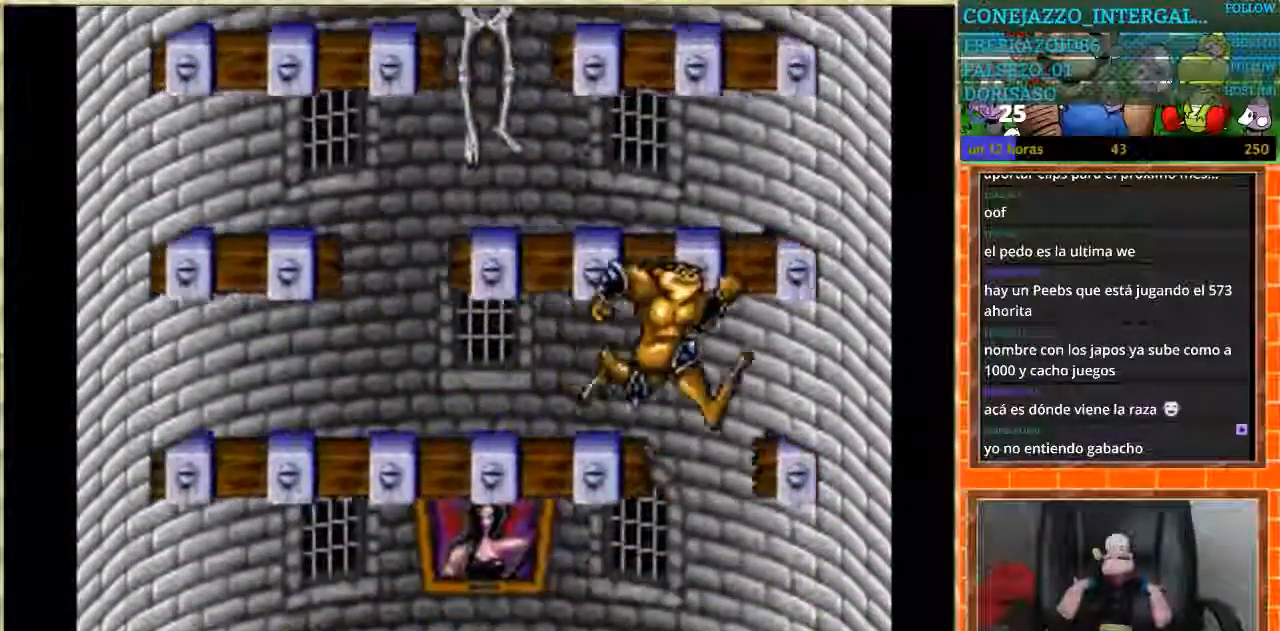
{"buttons": ["DPAD_LEFT"], "events": [[133, "DPAD_RIGHT", "up"], [166, "DPAD_LEFT", "down"]]}
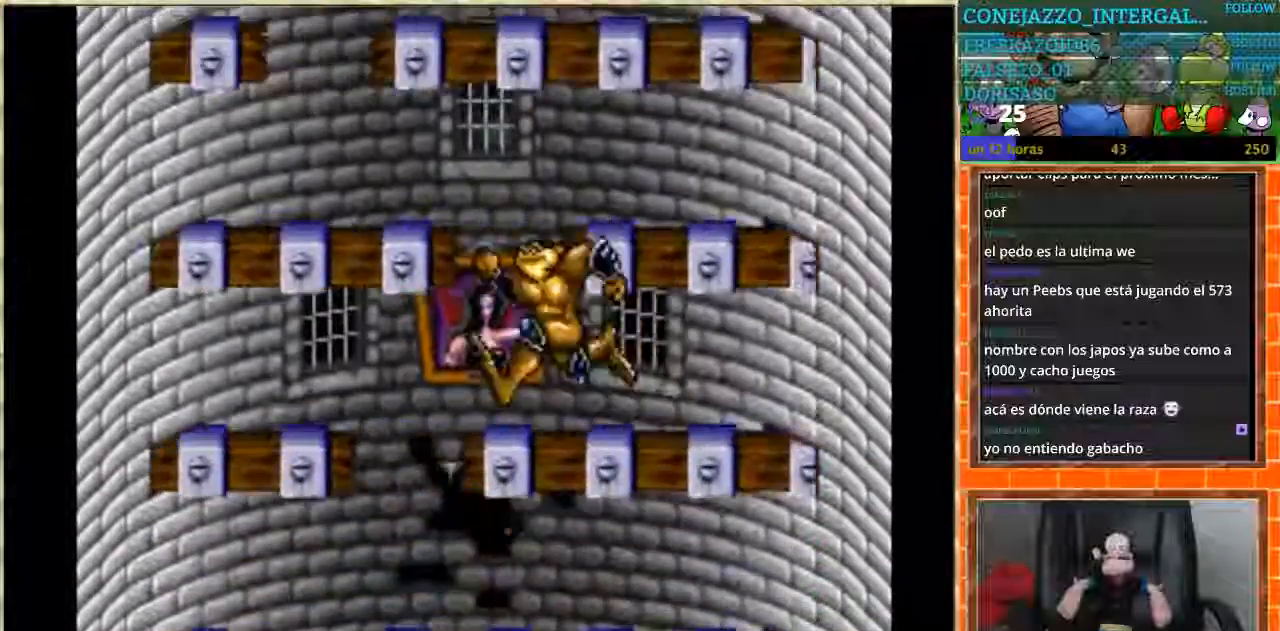
{"buttons": ["DPAD_RIGHT"], "events": [[200, "DPAD_LEFT", "up"], [234, "DPAD_RIGHT", "down"], [367, "DPAD_RIGHT", "up"], [501, "DPAD_RIGHT", "down"]]}
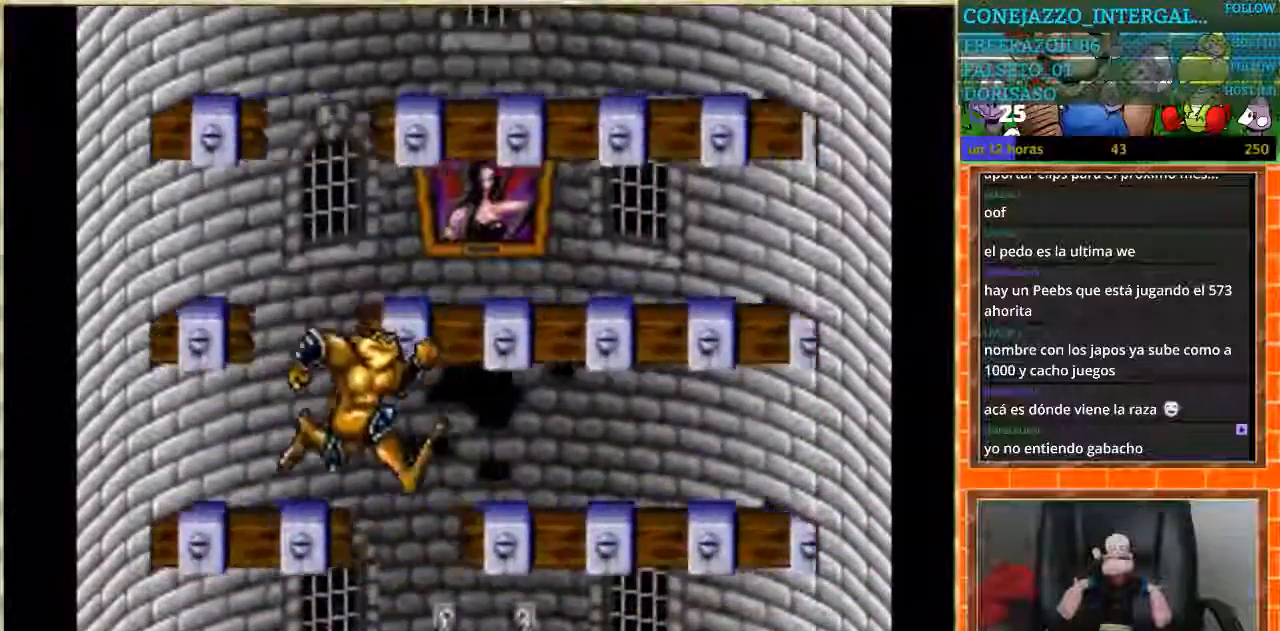
{"buttons": ["DPAD_LEFT"], "events": [[266, "DPAD_RIGHT", "up"], [333, "DPAD_LEFT", "down"]]}